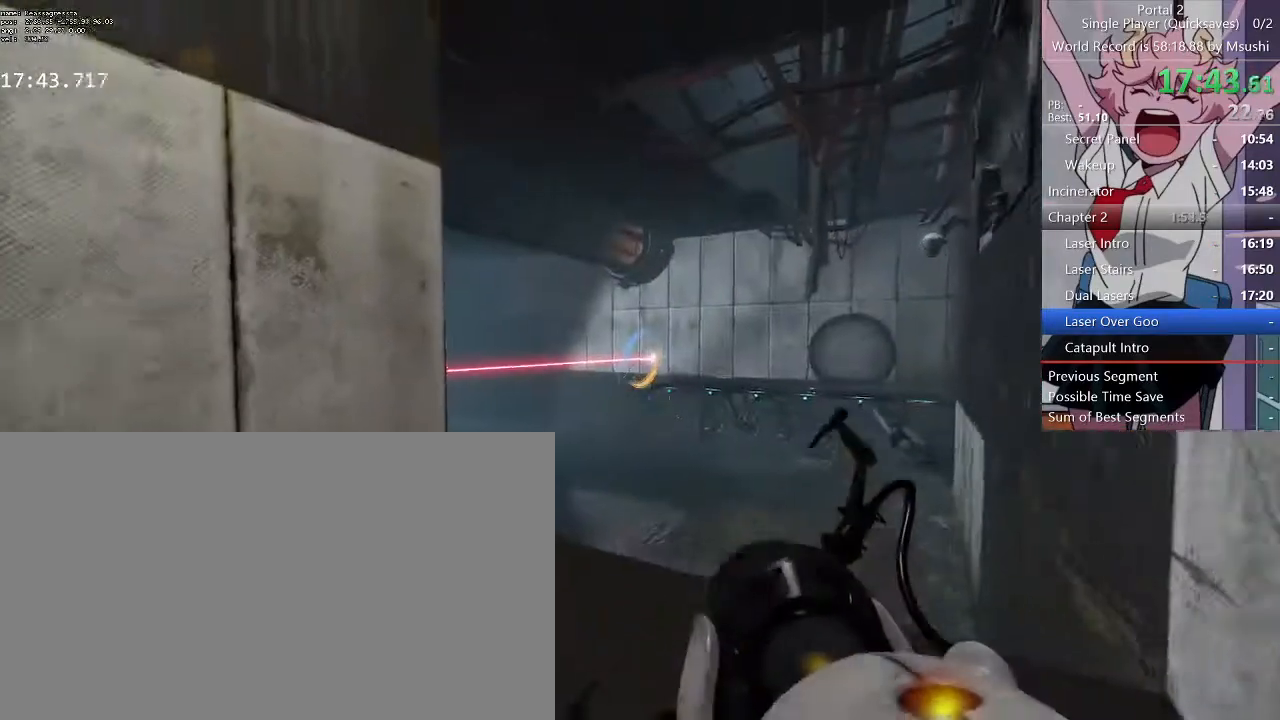
Gameplay with keyboard and mouse; each line is a JSON object with the keys and mouse buttons held at the frame after it. "events" lists presses ("down") and releases ("up") of "1", "2", "3", "4", "5", "a", "alt", "c", "ctrl", "d", "e", "f", "q", "r", "s", "shift", "space", "tab", "v", "w", "x", "z", "mouse_left", "mouse_middle", "mouse_right", "mouse_wheel_up" and "mouse_wheel_down" between this image and that frame as [ms after this image, input, new state], when the widget could be followed in between. "mouse_left", "mouse_middle", "mouse_right", "mouse_wheel_up", "mouse_wheel_down" = the "left", "middle", "right", "wheel_up", "wheel_down" buttons of the "mouse" list. No other keys are recorded. Mouse movement is not recorded.
{"keys": [], "mouse": [], "events": [[300, "mouse_left", "down"], [400, "mouse_left", "up"]]}
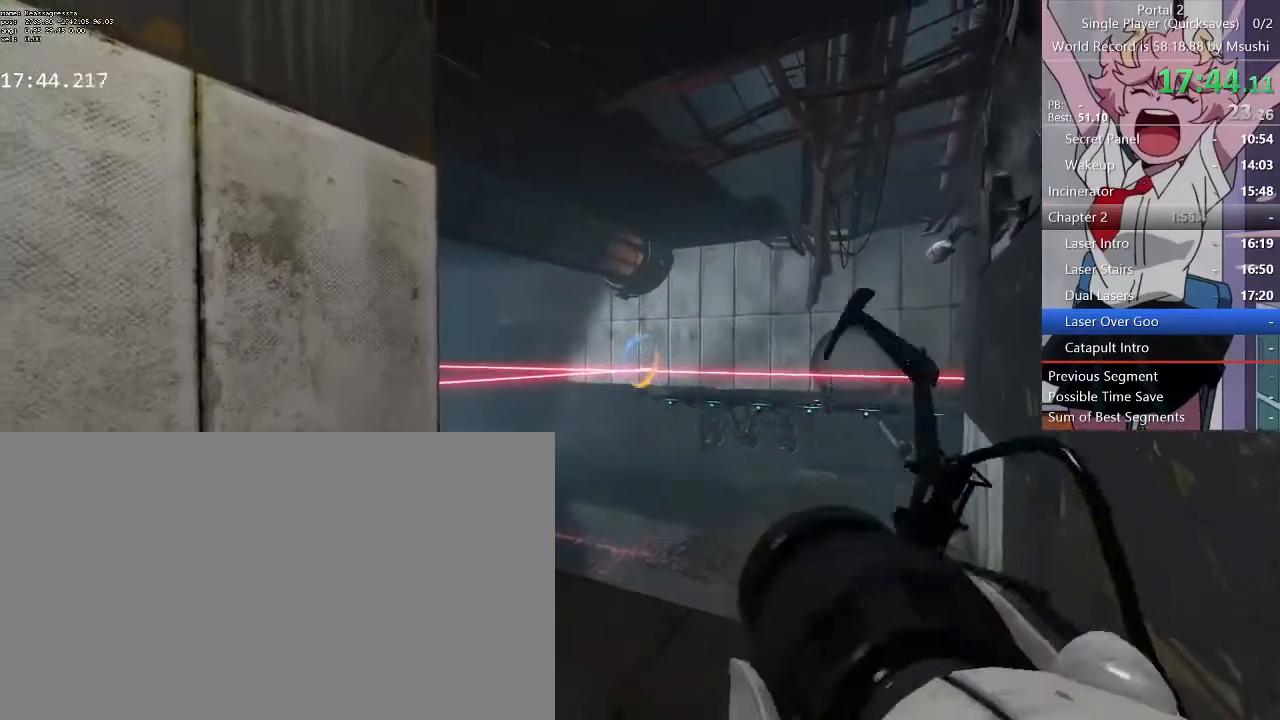
{"keys": ["w"], "mouse": [], "events": [[233, "d", "down"], [333, "d", "up"], [433, "w", "down"]]}
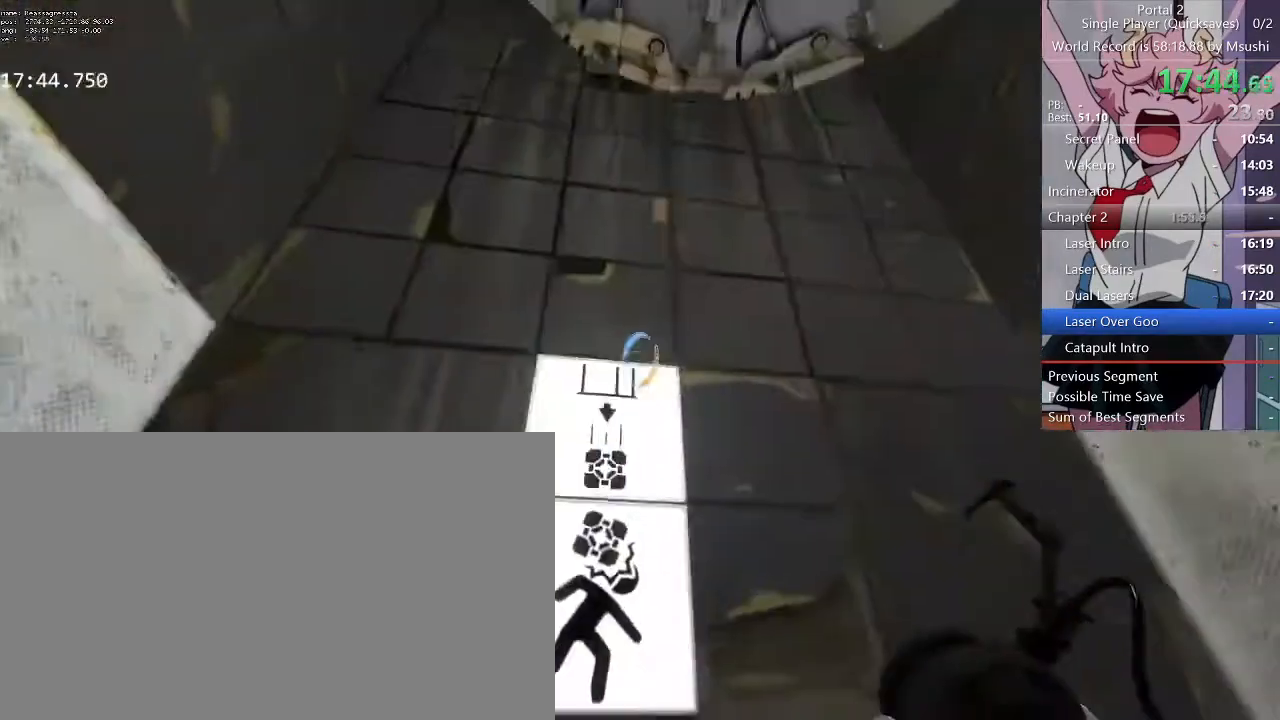
{"keys": ["s"], "mouse": [], "events": [[33, "w", "up"], [267, "e", "down"], [333, "e", "up"], [500, "s", "down"]]}
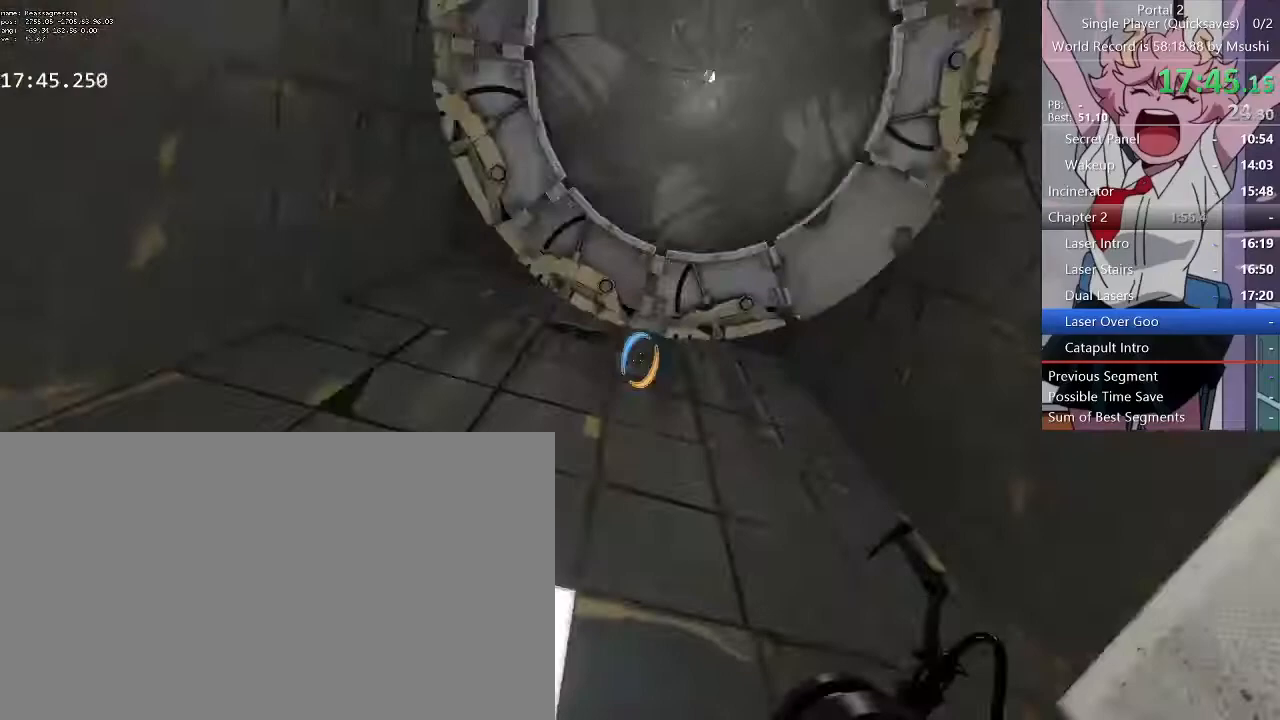
{"keys": [], "mouse": [], "events": [[100, "s", "up"]]}
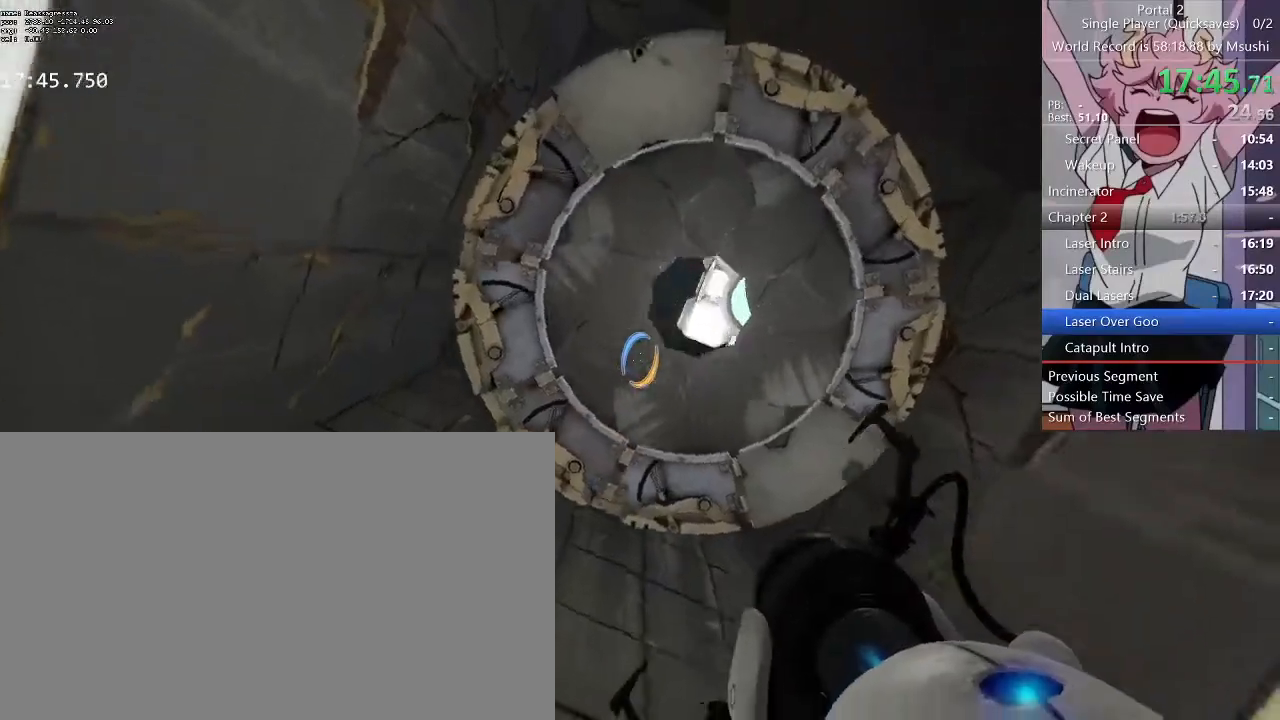
{"keys": [], "mouse": [], "events": []}
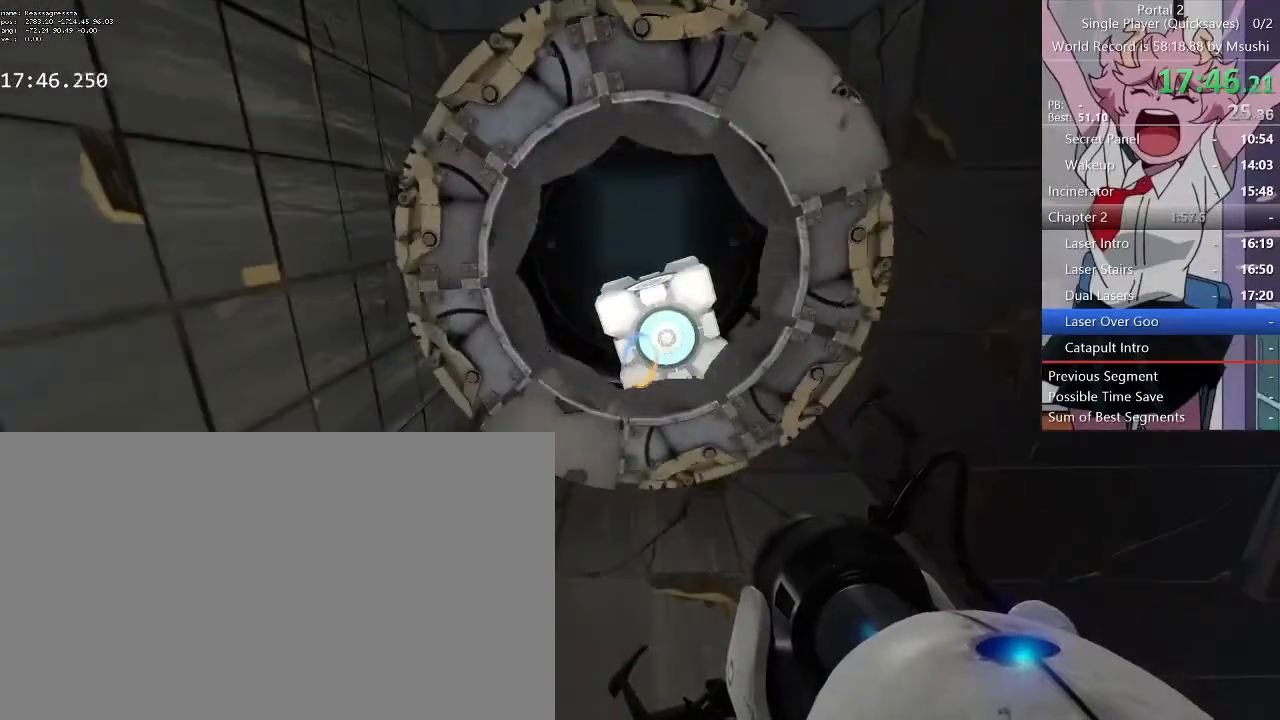
{"keys": [], "mouse": [], "events": []}
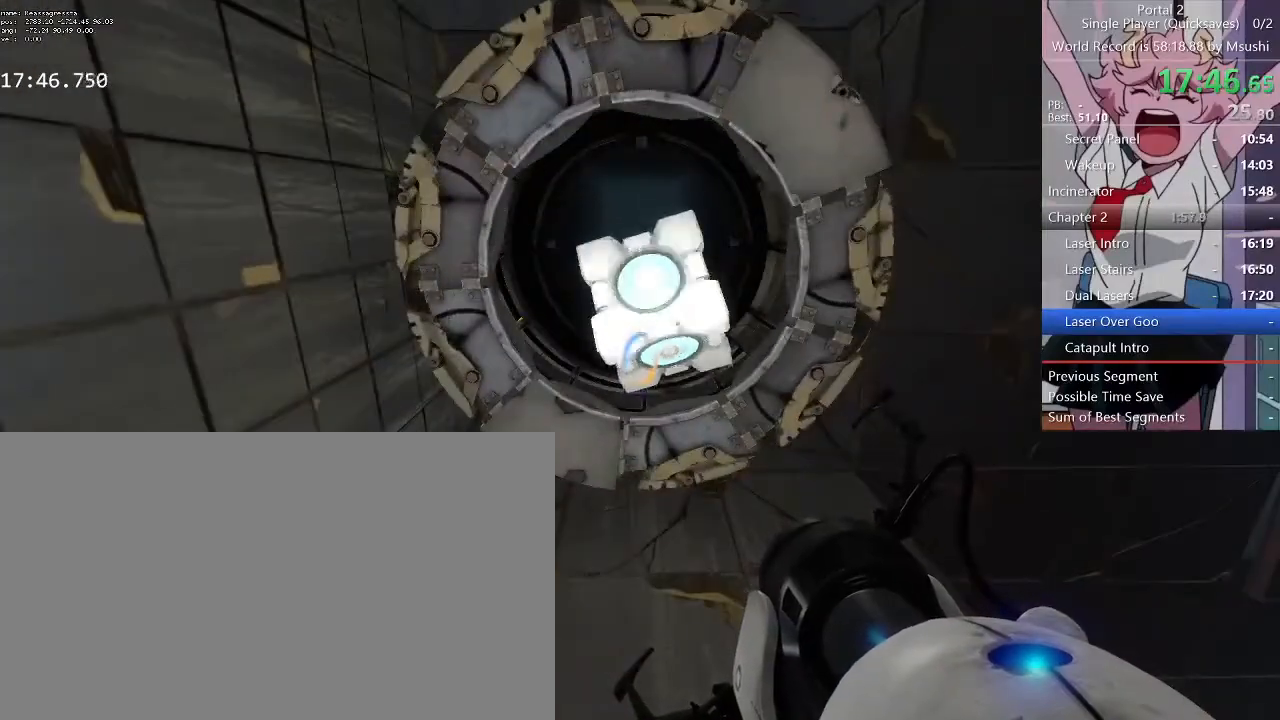
{"keys": [], "mouse": [], "events": [[233, "e", "down"], [300, "e", "up"]]}
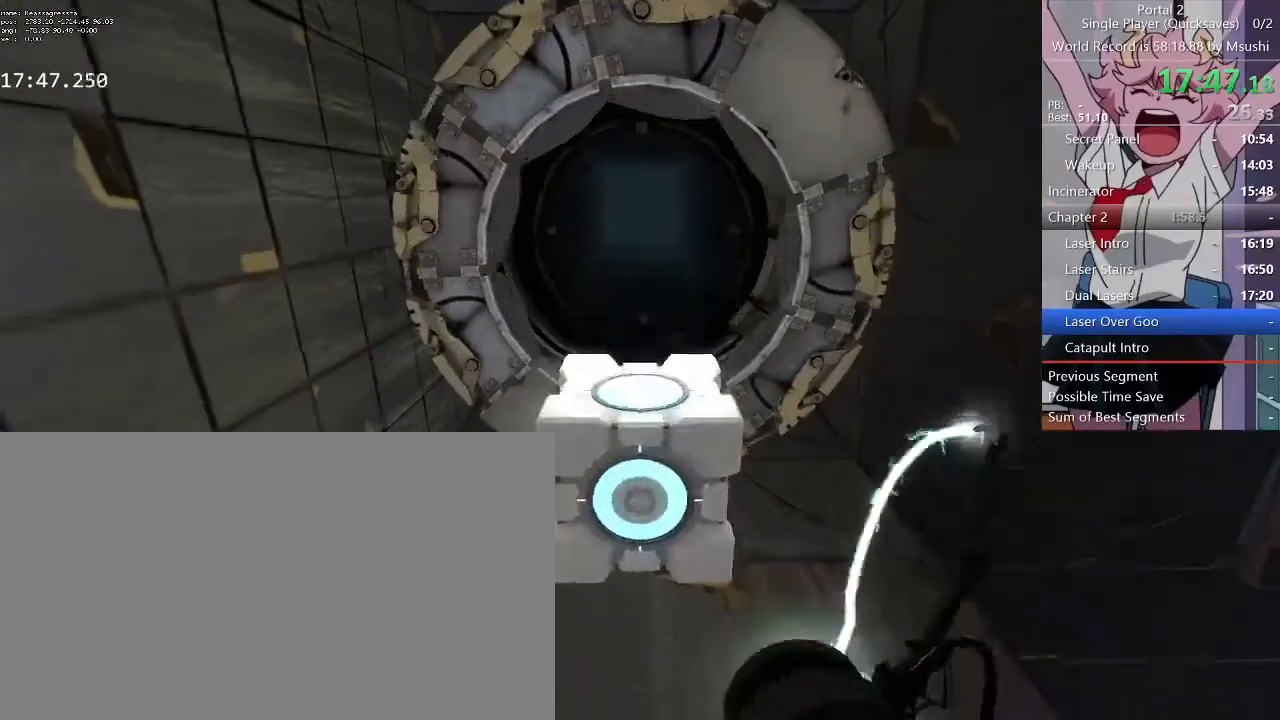
{"keys": [], "mouse": []}
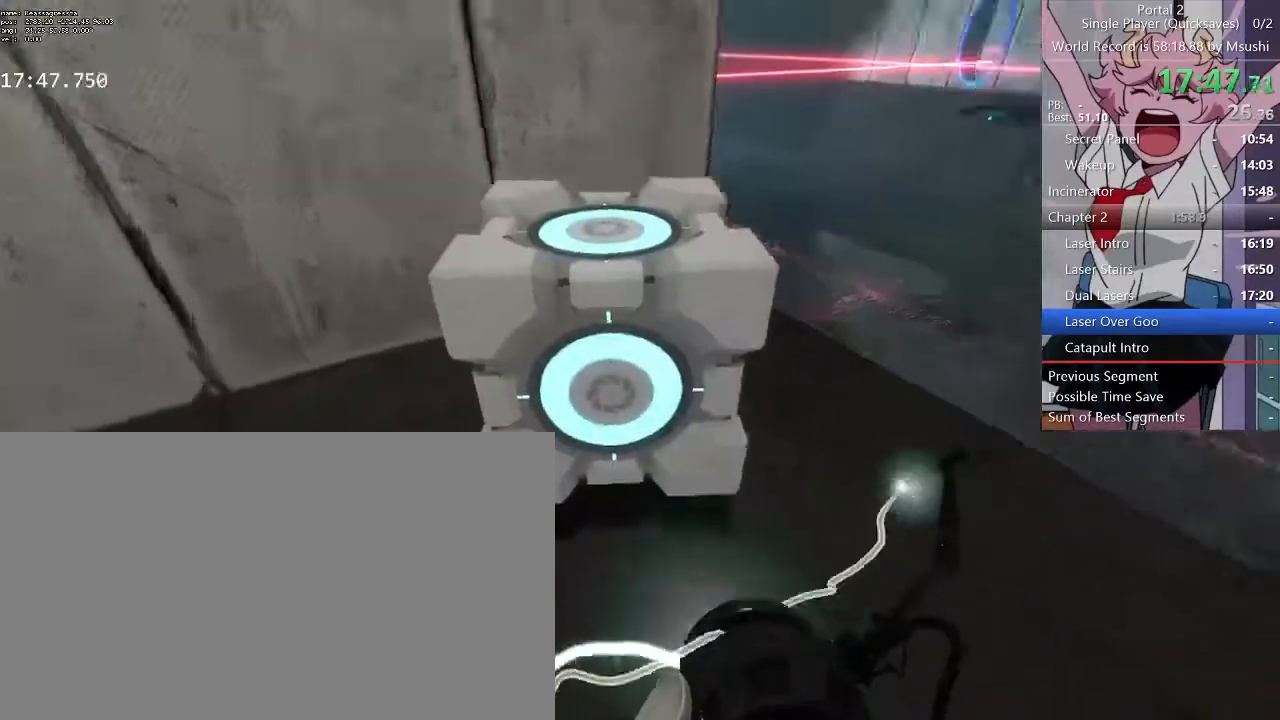
{"keys": [], "mouse": [], "events": []}
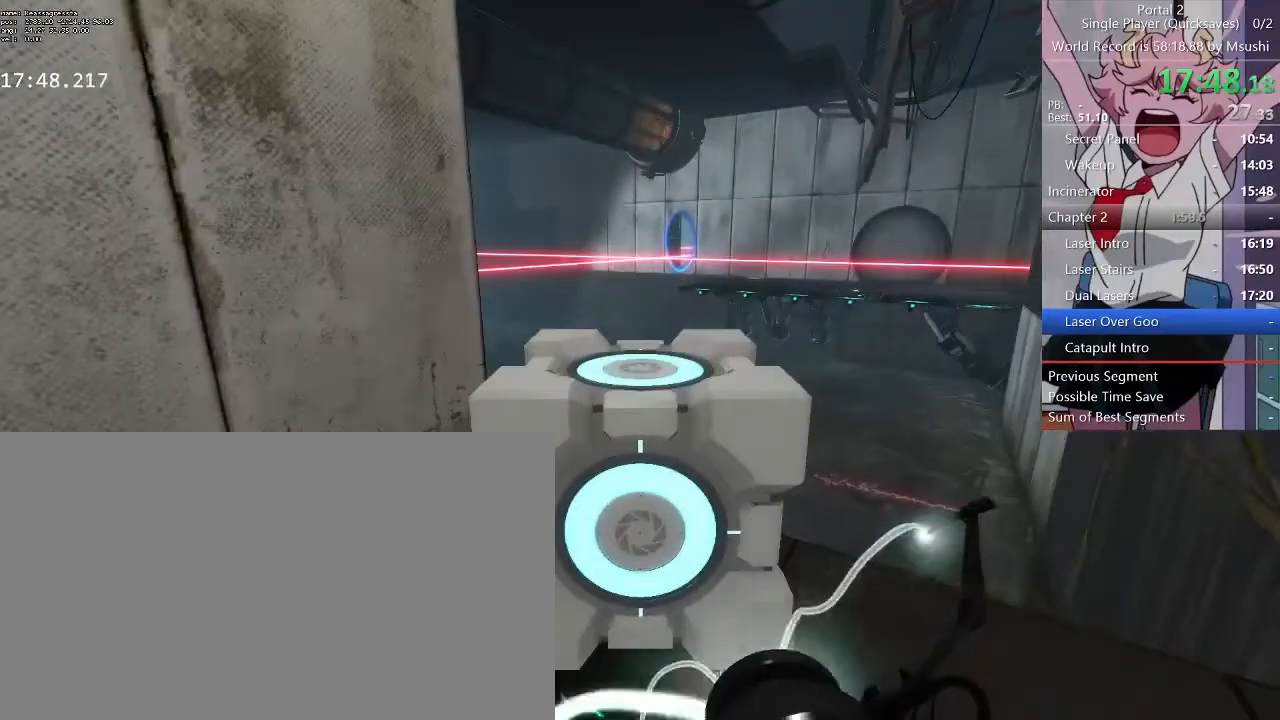
{"keys": [], "mouse": [], "events": [[33, "a", "down"], [133, "a", "up"], [133, "d", "down"], [133, "w", "down"], [400, "d", "up"], [433, "w", "up"]]}
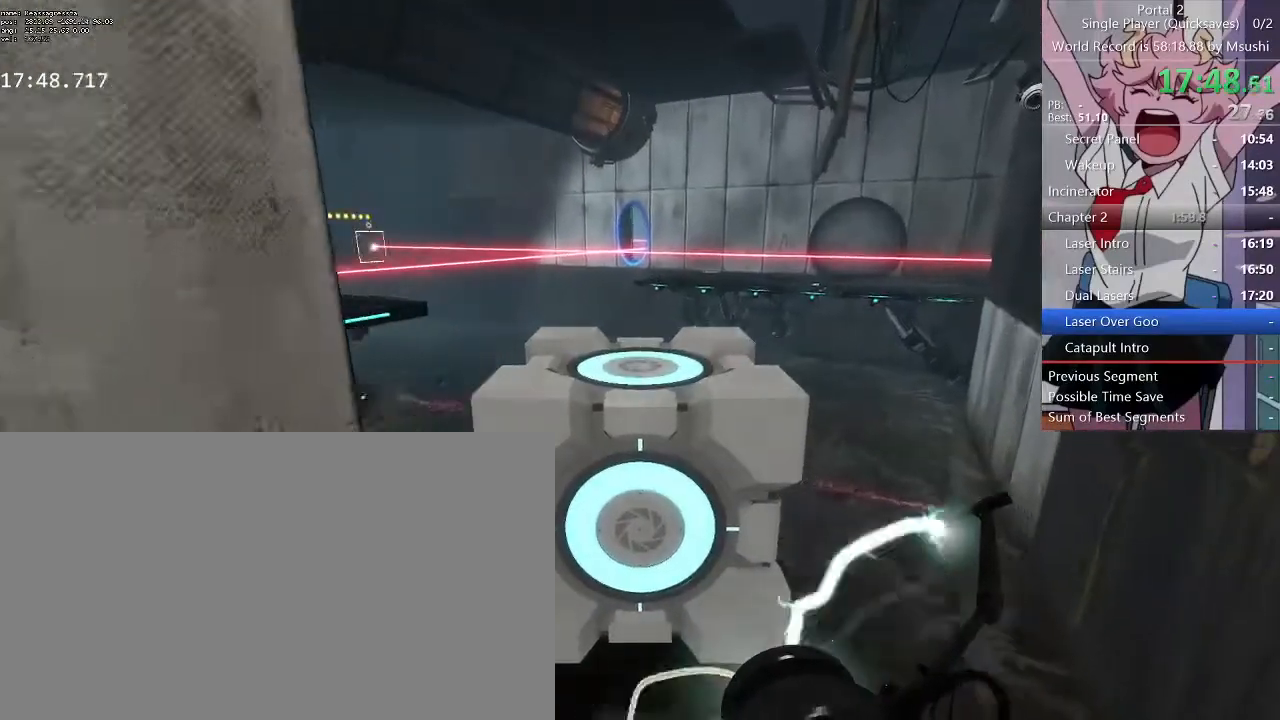
{"keys": [], "mouse": [], "events": []}
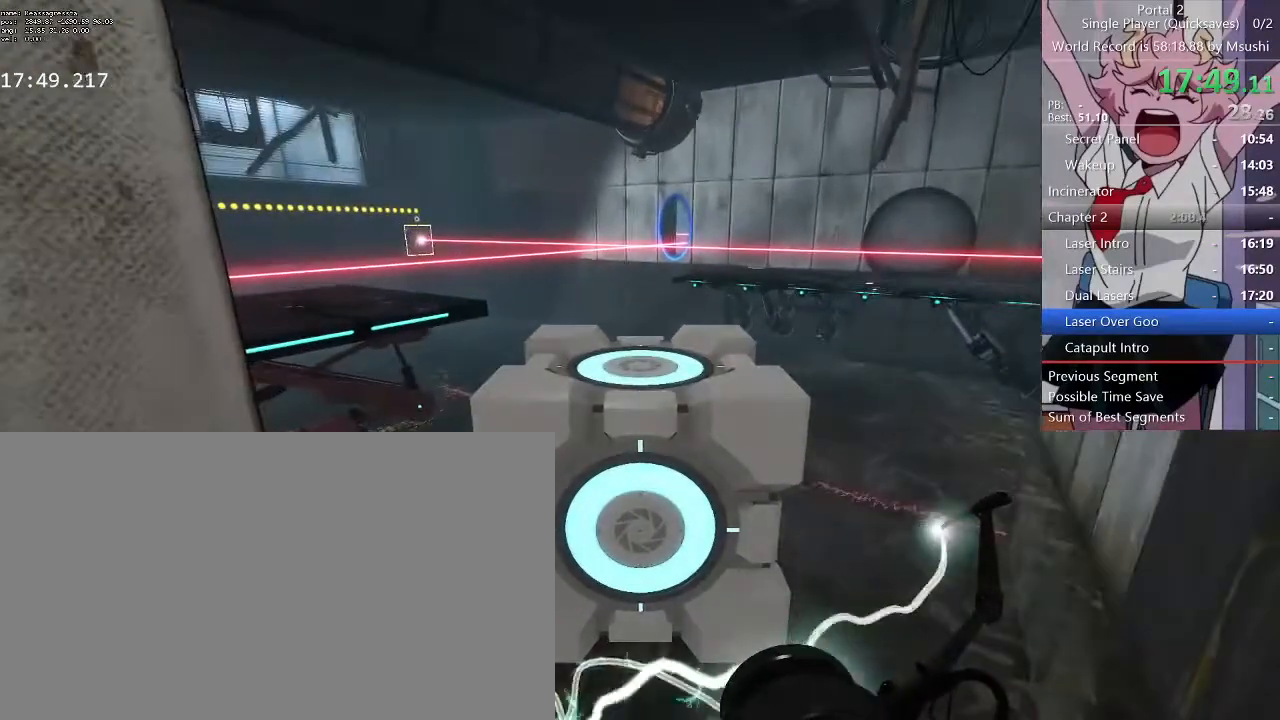
{"keys": [], "mouse": [], "events": [[300, "a", "down"], [300, "s", "down"], [400, "a", "up"], [433, "s", "up"]]}
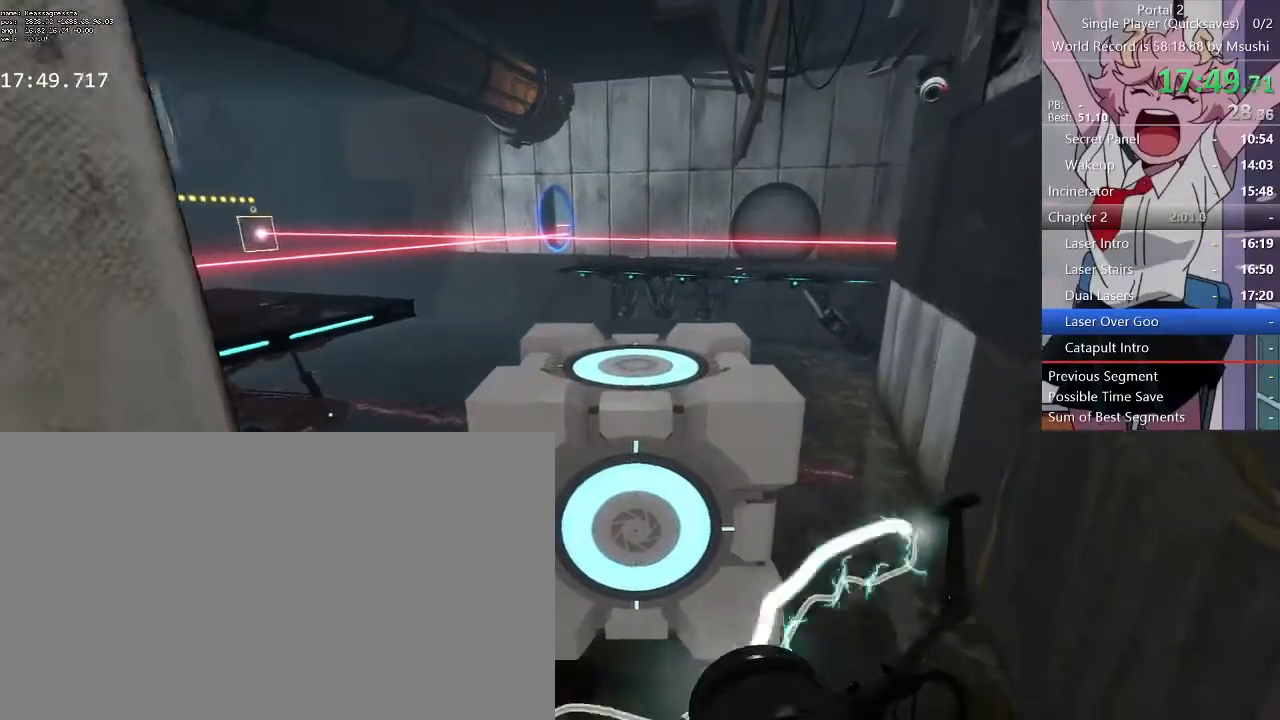
{"keys": [], "mouse": [], "events": []}
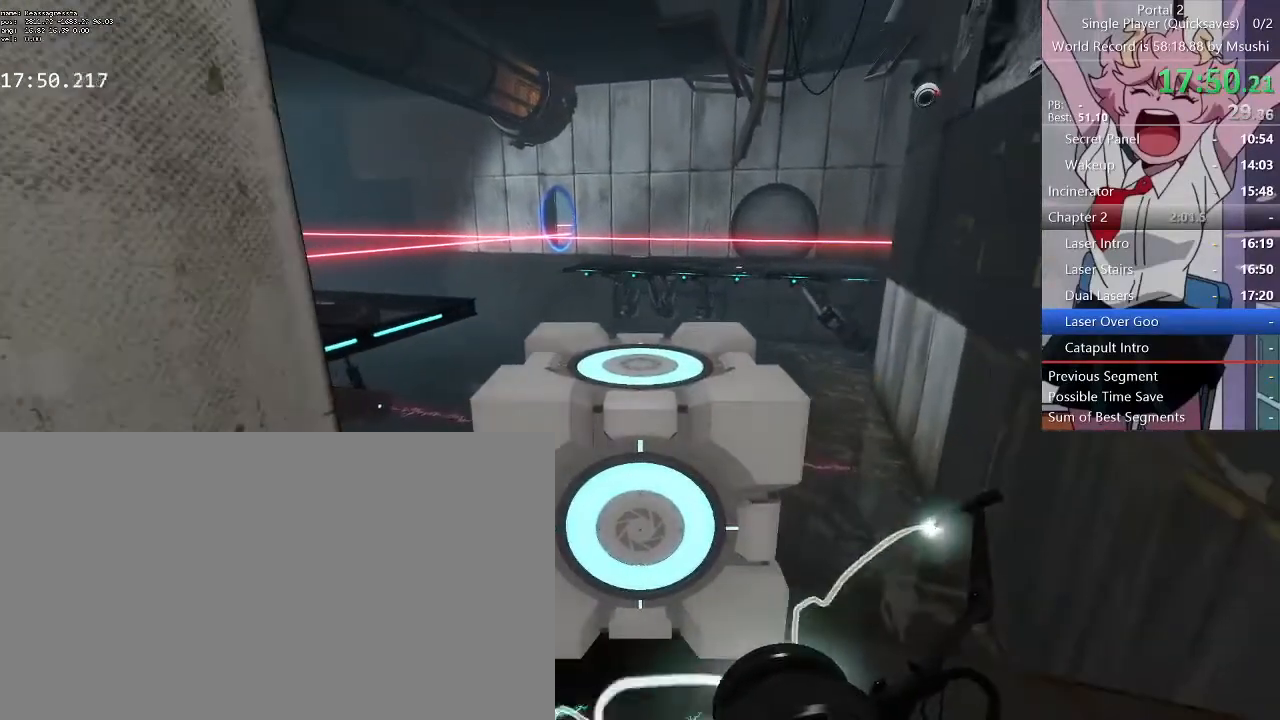
{"keys": [], "mouse": [], "events": []}
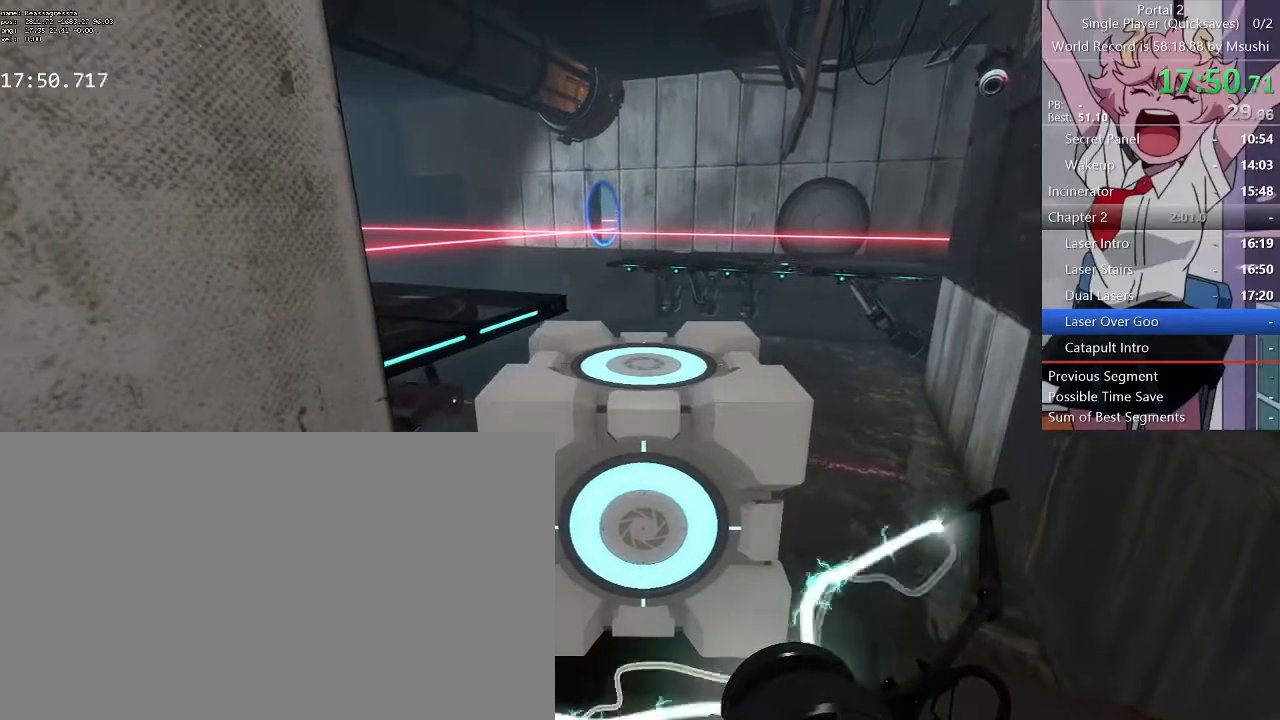
{"keys": [], "mouse": [], "events": [[100, "q", "down"], [200, "q", "up"]]}
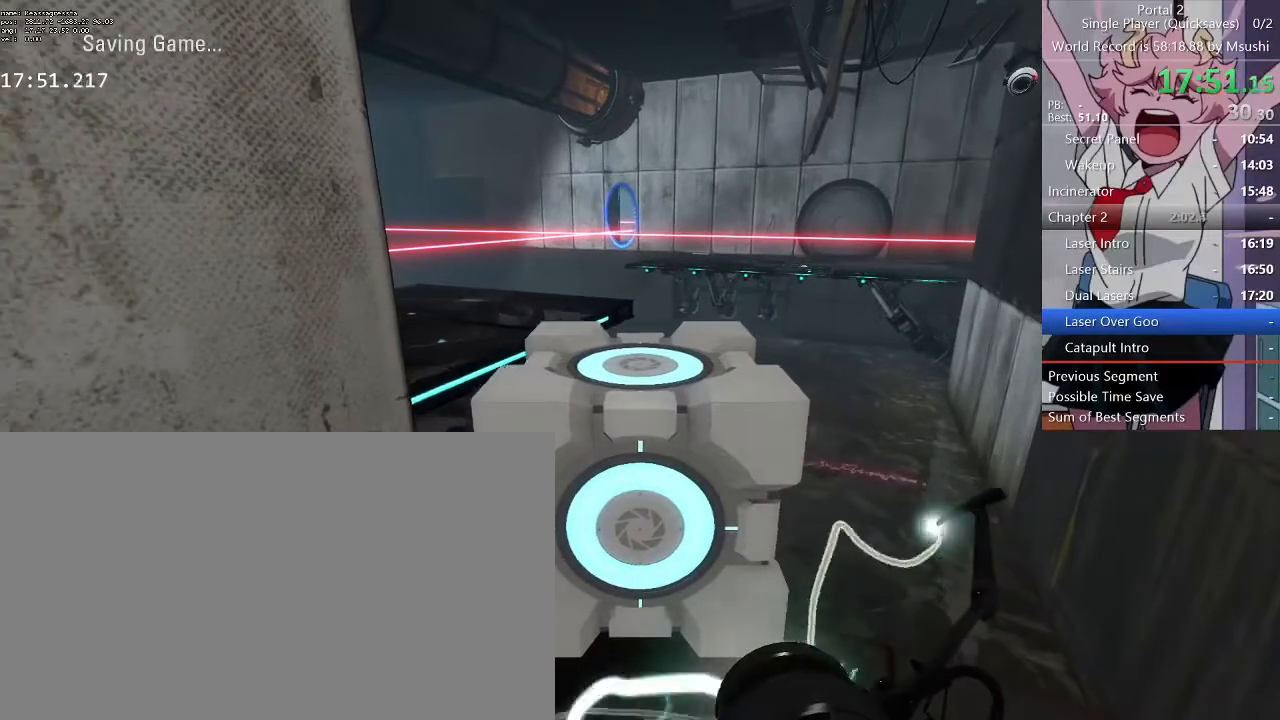
{"keys": ["a", "w"], "mouse": [], "events": [[200, "w", "down"], [500, "a", "down"]]}
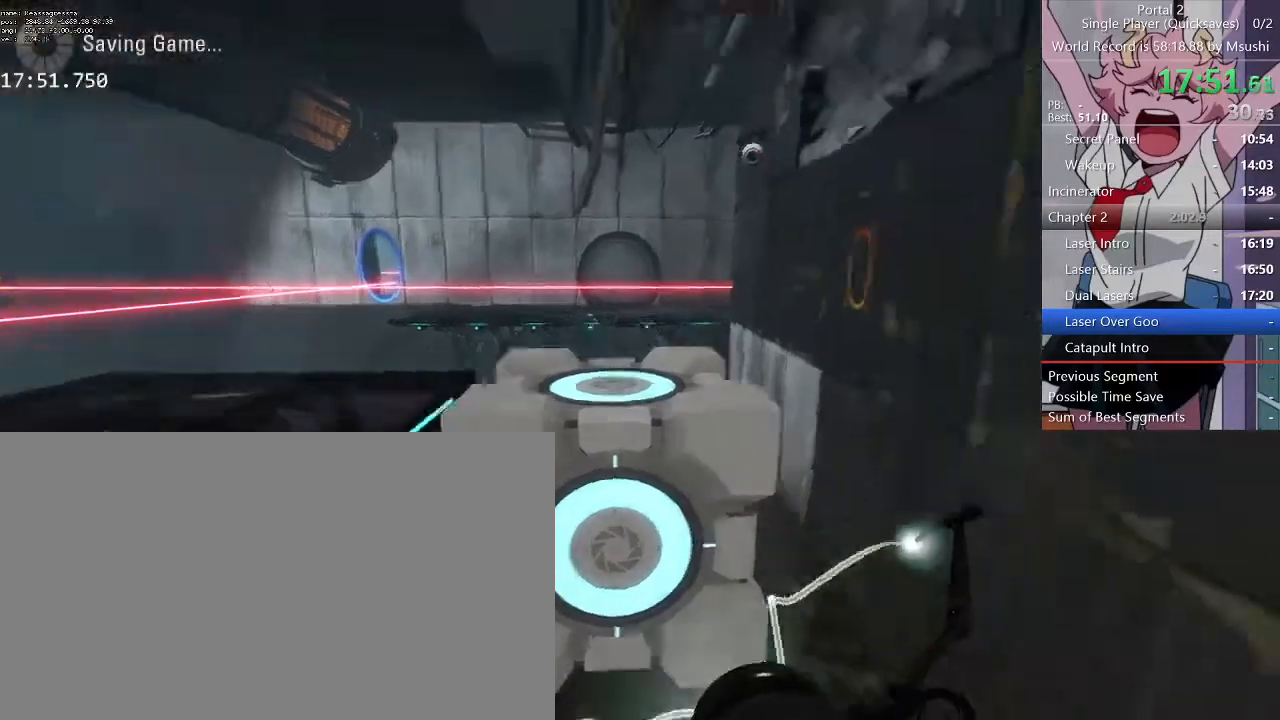
{"keys": ["a"], "mouse": [], "events": [[33, "w", "up"]]}
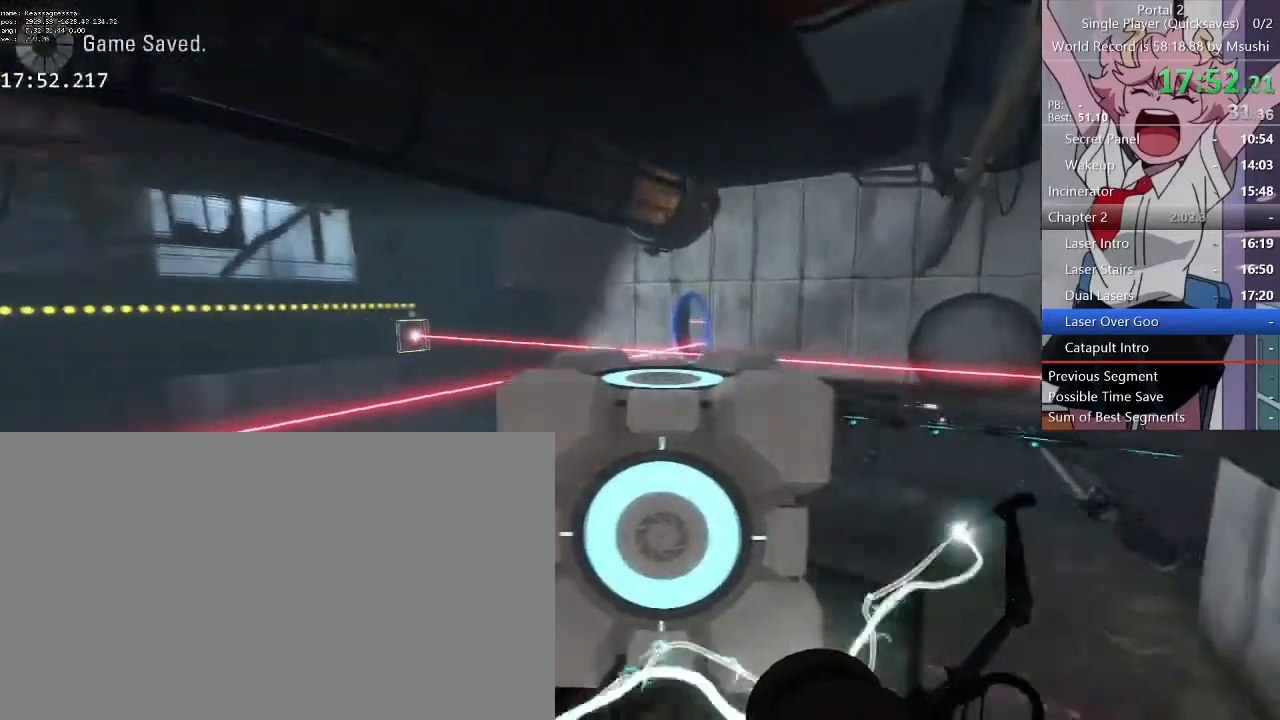
{"keys": [], "mouse": [], "events": [[233, "a", "up"]]}
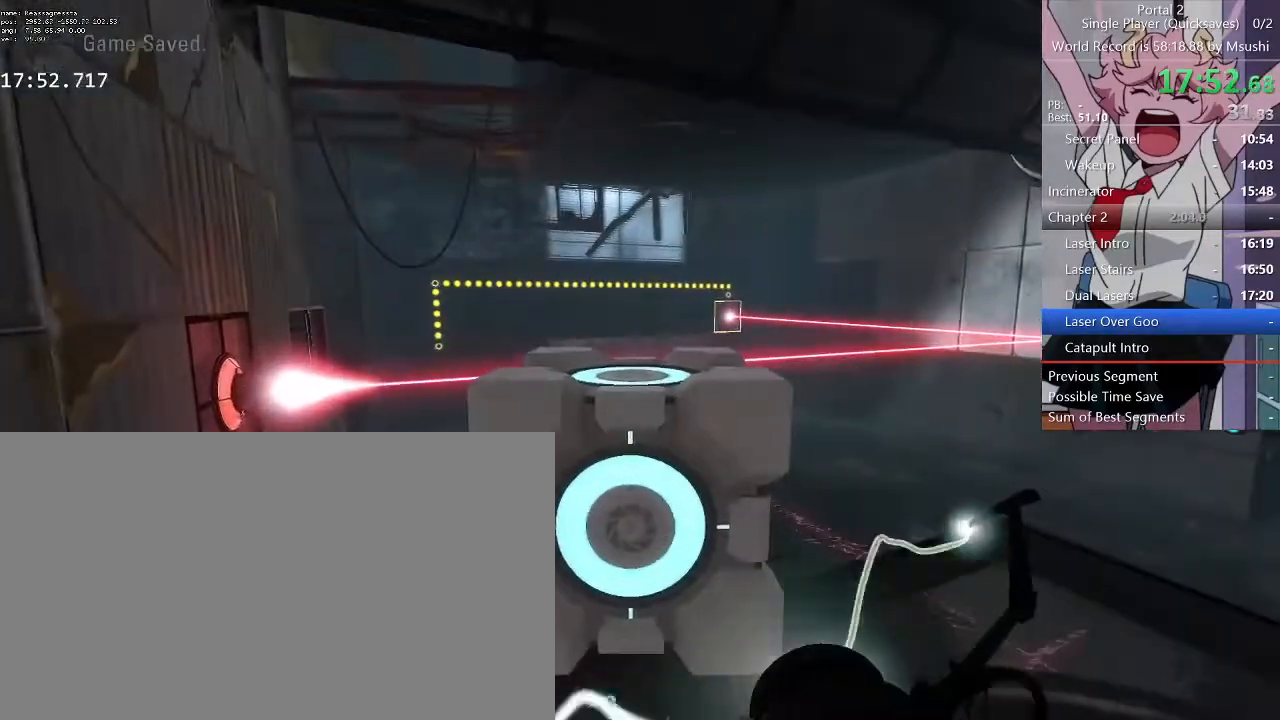
{"keys": [], "mouse": [], "events": []}